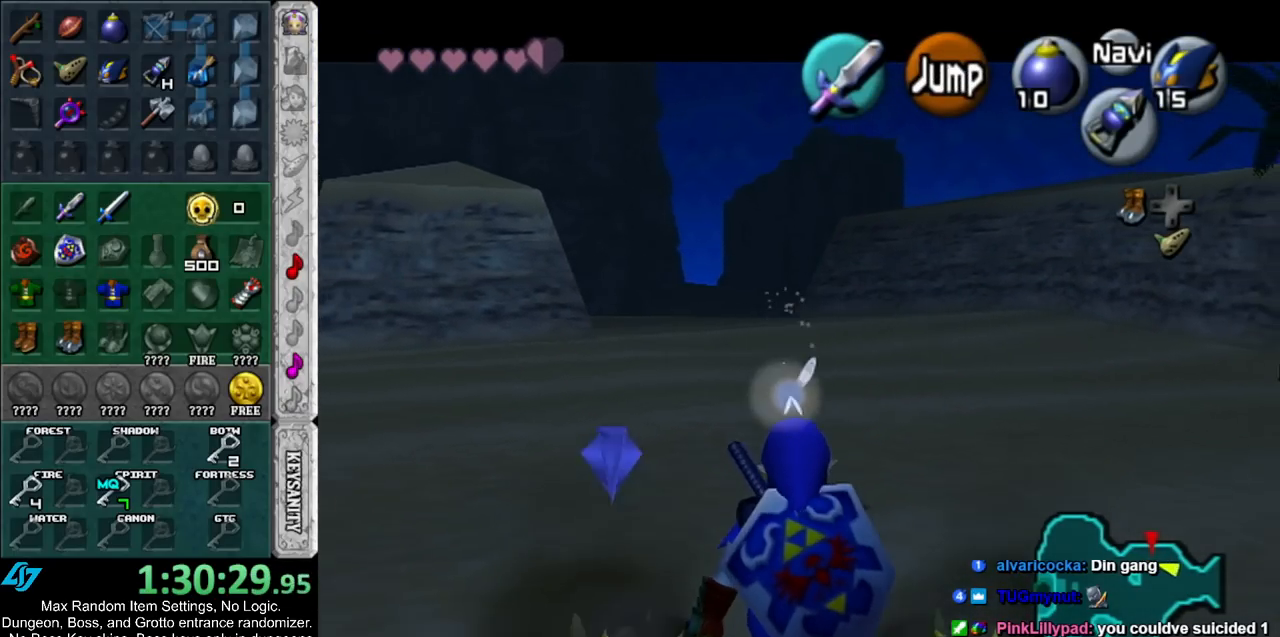
Gameplay with a controller (Nintendo layout); each line is a JSON object with the inputs held at the frame after it. "events" lists button and stick changes between this image and that frame as [ms after this image, input, new state], when the widget could be followed in between. Not read: L2 L3 R3.
{"buttons": ["L1"], "left_stick": "down", "right_stick": "center", "events": []}
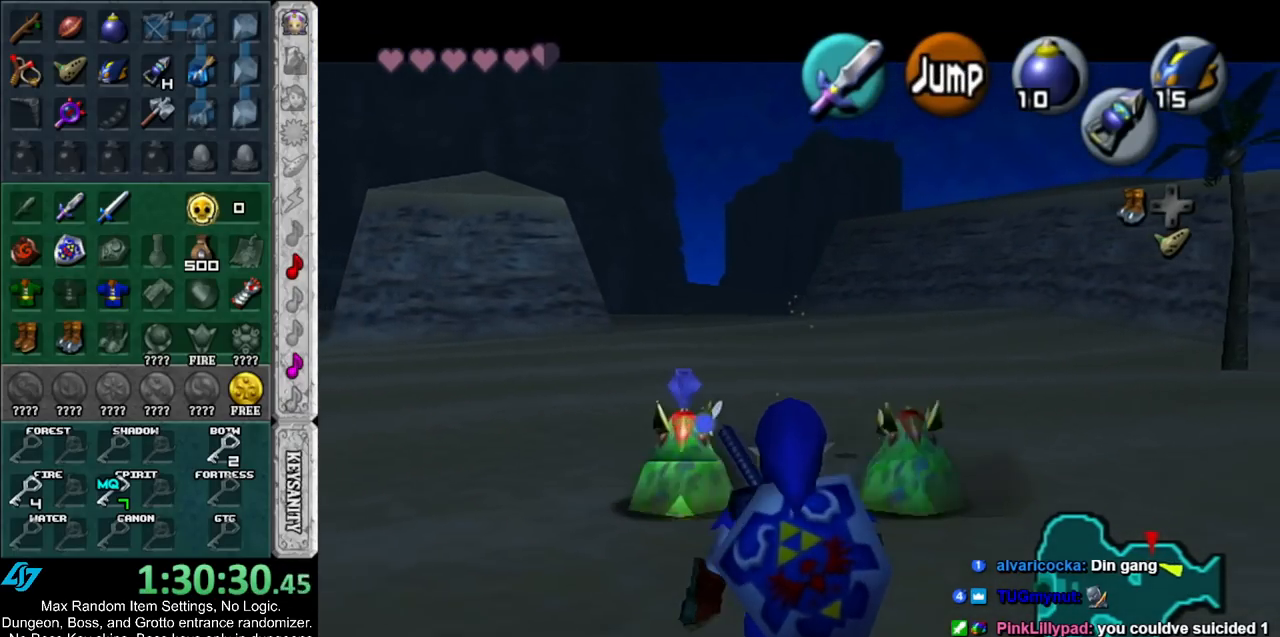
{"buttons": ["L1"], "left_stick": "down", "right_stick": "center", "events": []}
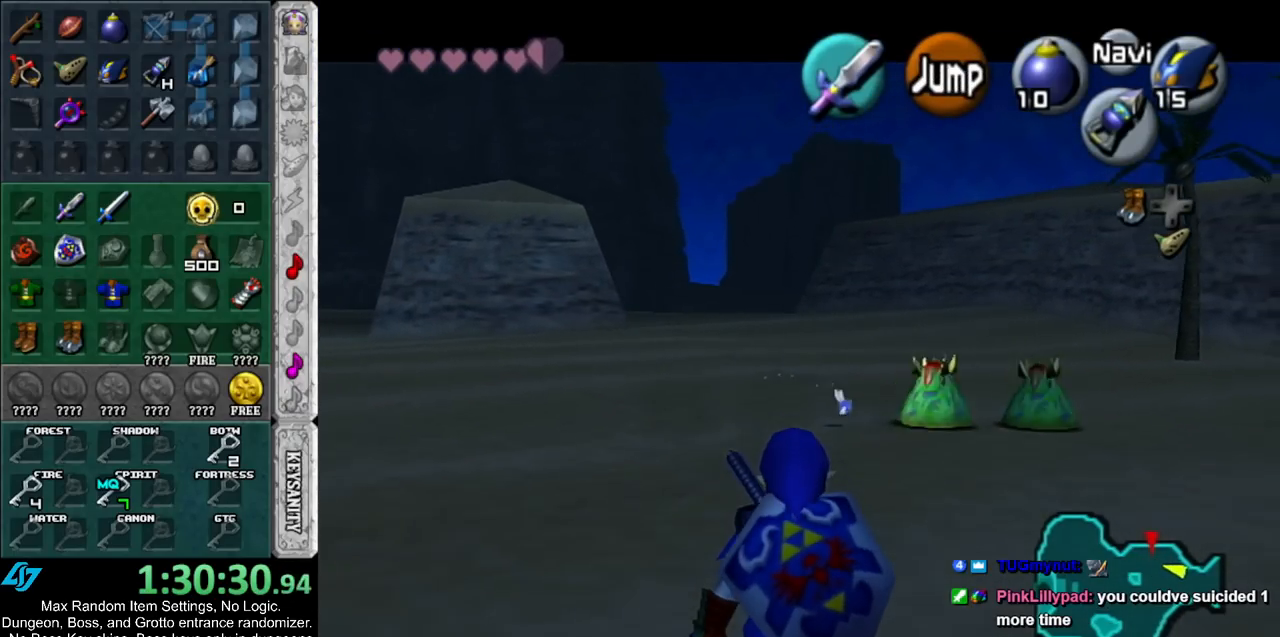
{"buttons": ["L1"], "left_stick": "down", "right_stick": "center", "events": []}
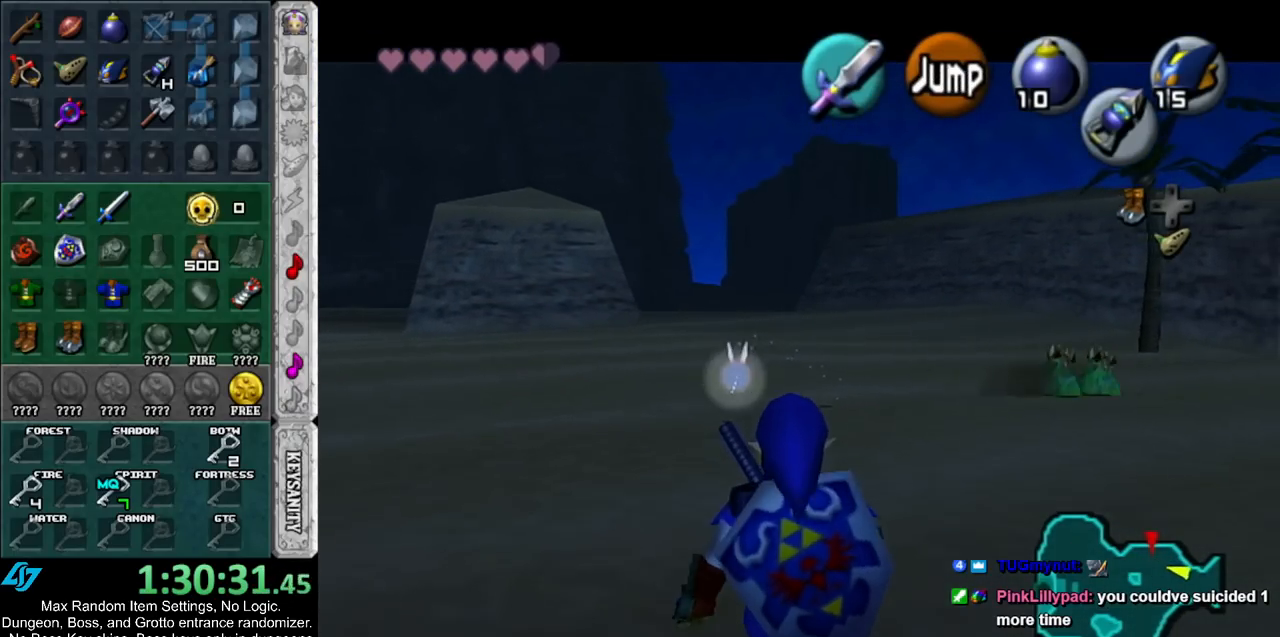
{"buttons": ["L1"], "left_stick": "down", "right_stick": "center", "events": []}
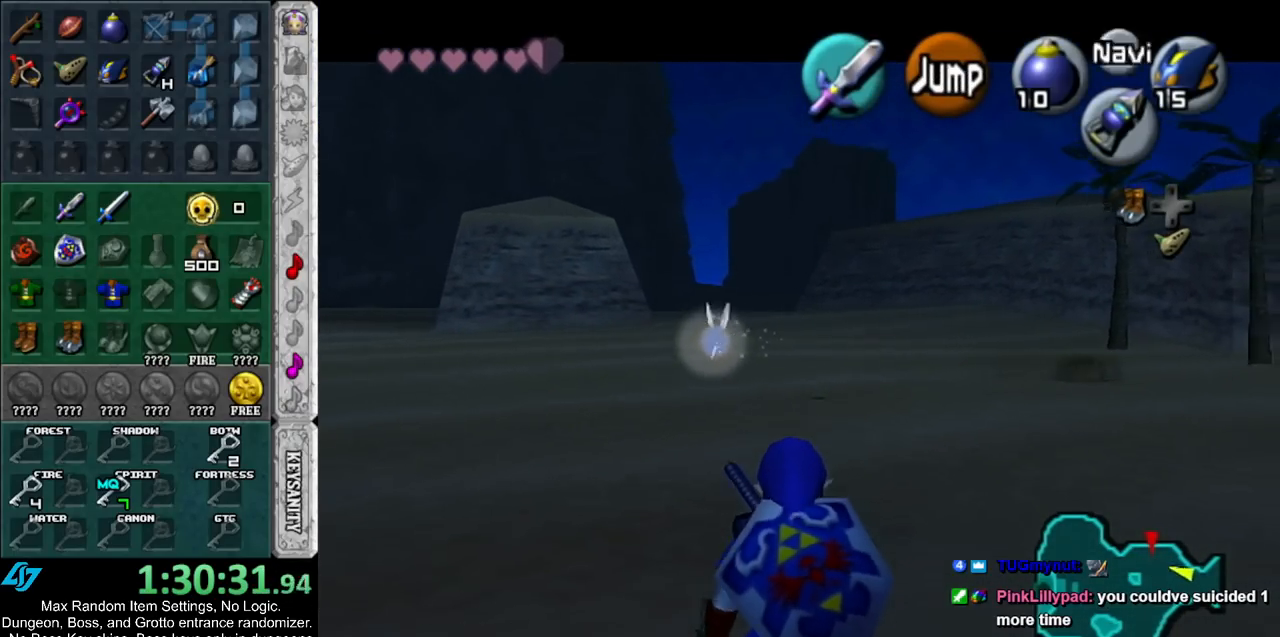
{"buttons": ["L1"], "left_stick": "down", "right_stick": "center", "events": []}
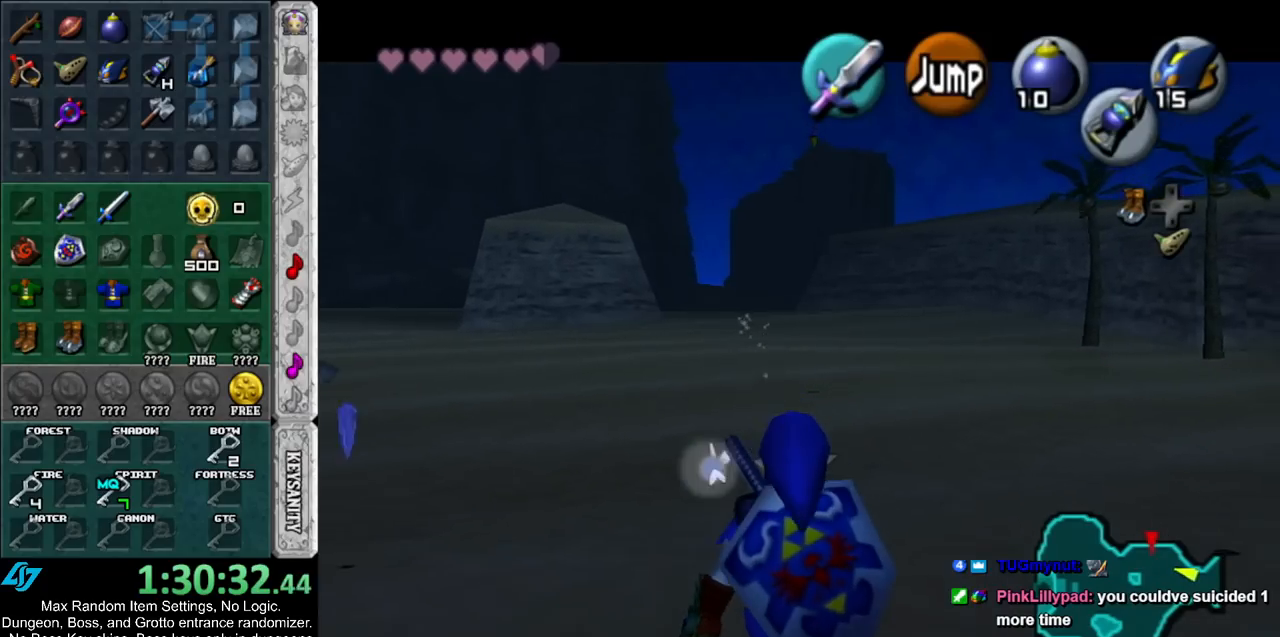
{"buttons": ["L1"], "left_stick": "down", "right_stick": "center", "events": []}
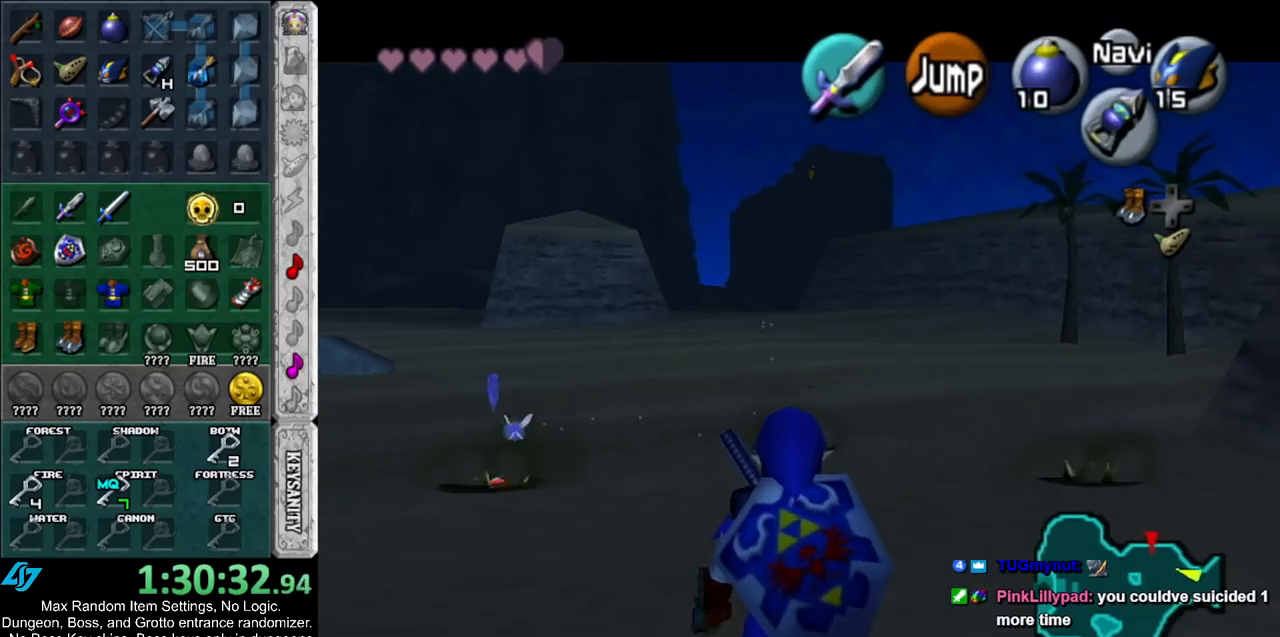
{"buttons": ["L1"], "left_stick": "down", "right_stick": "center", "events": []}
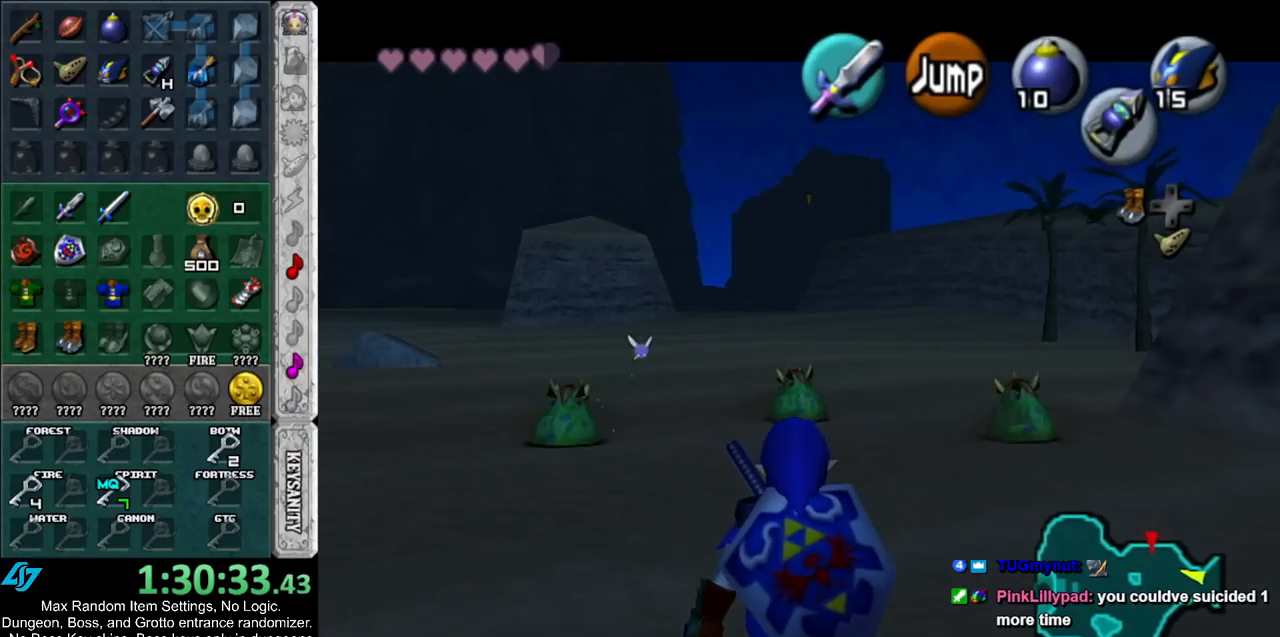
{"buttons": ["L1"], "left_stick": "down", "right_stick": "center", "events": []}
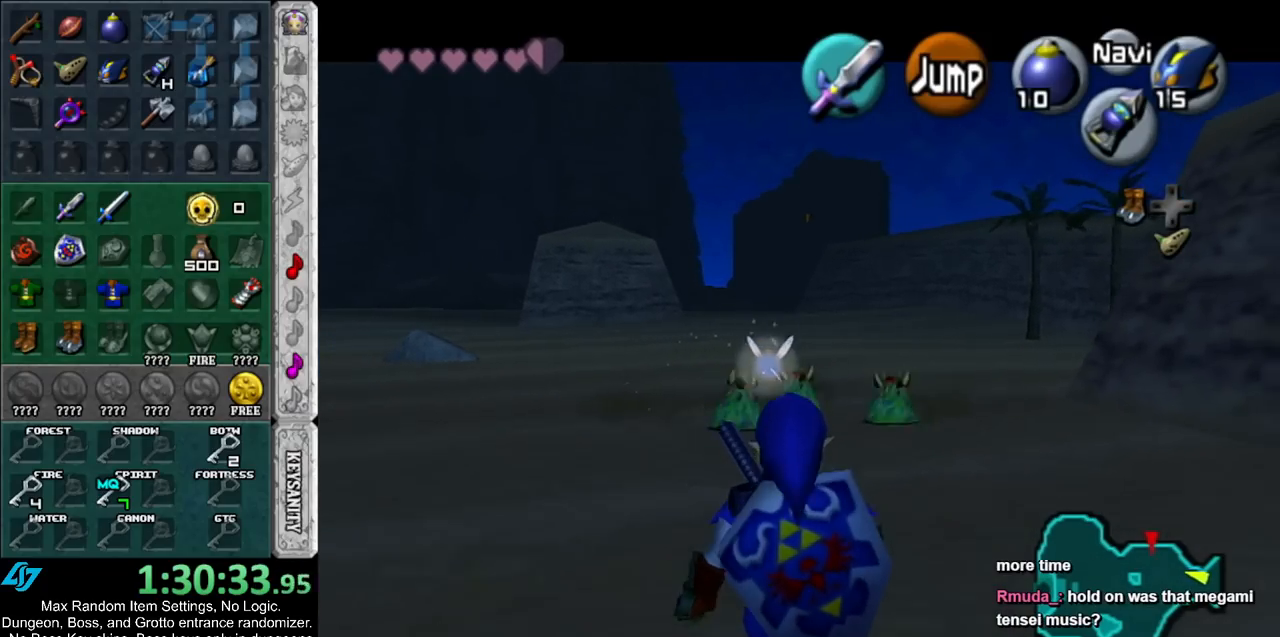
{"buttons": ["L1"], "left_stick": "down", "right_stick": "center", "events": []}
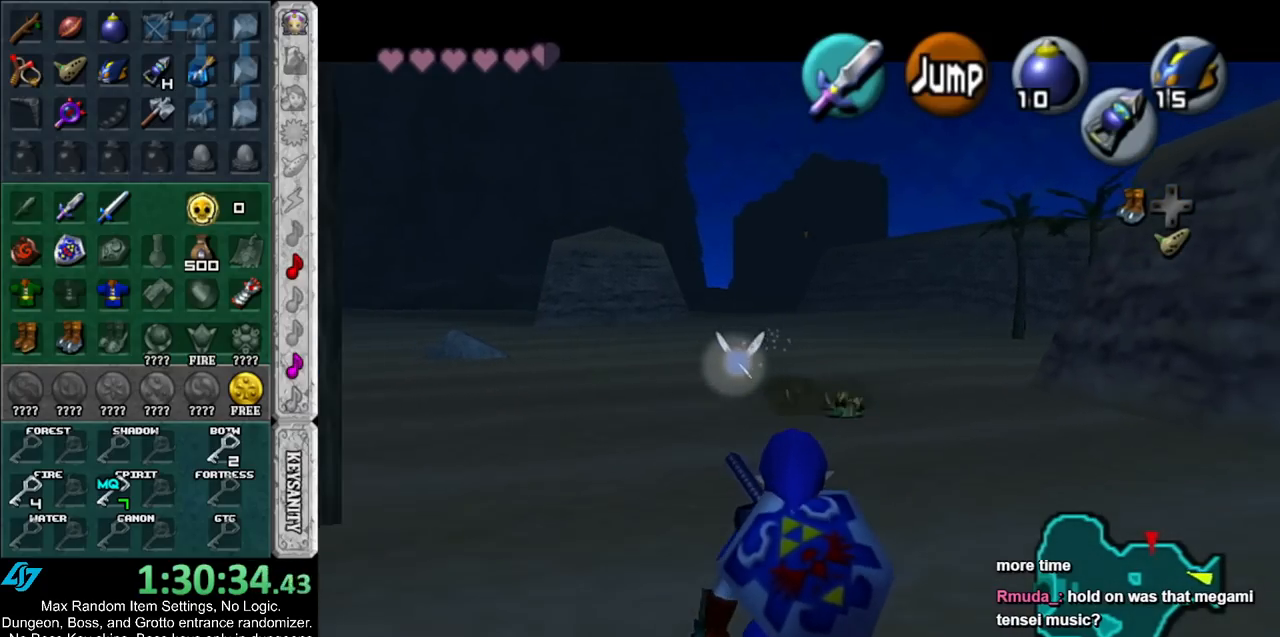
{"buttons": ["L1"], "left_stick": "down", "right_stick": "center", "events": []}
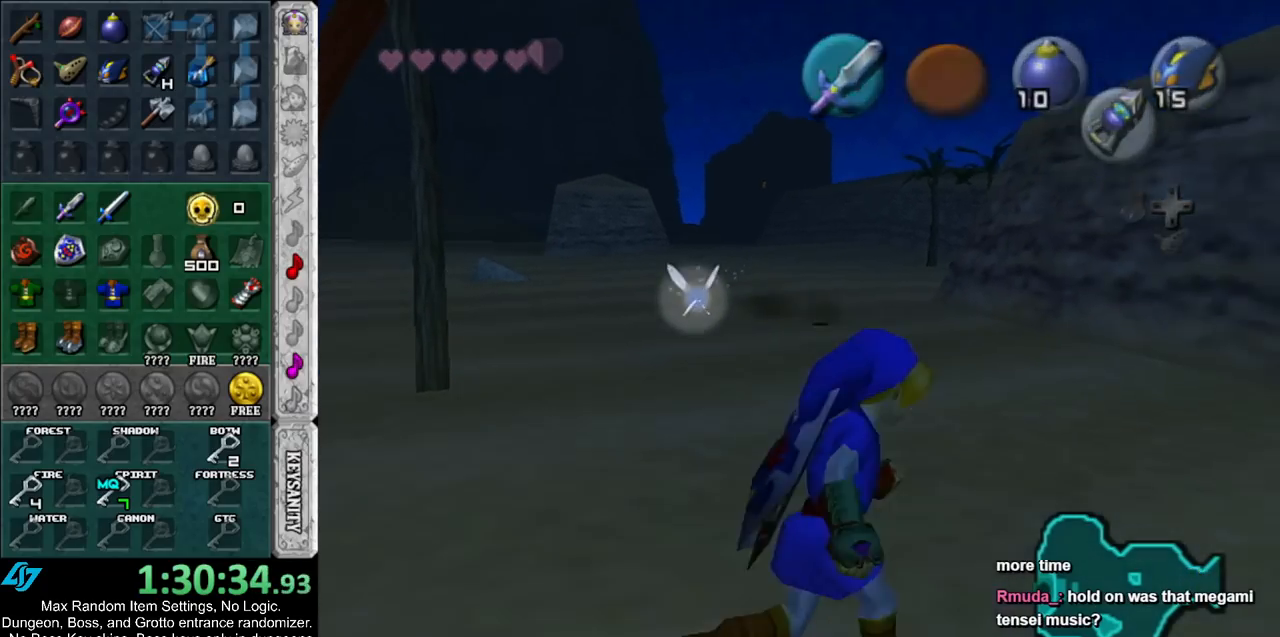
{"buttons": [], "left_stick": "center", "right_stick": "center", "events": [[333, "L1", "up"], [400, "left_stick", "center"]]}
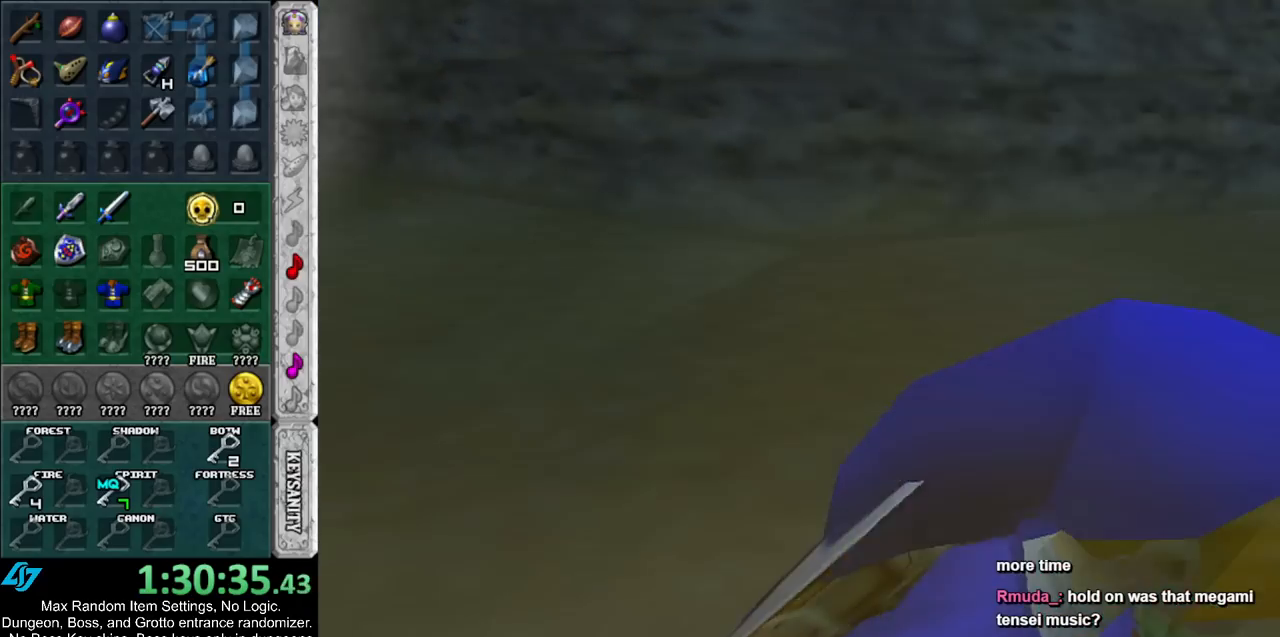
{"buttons": [], "left_stick": "up", "right_stick": "center", "events": [[150, "left_stick", "up"]]}
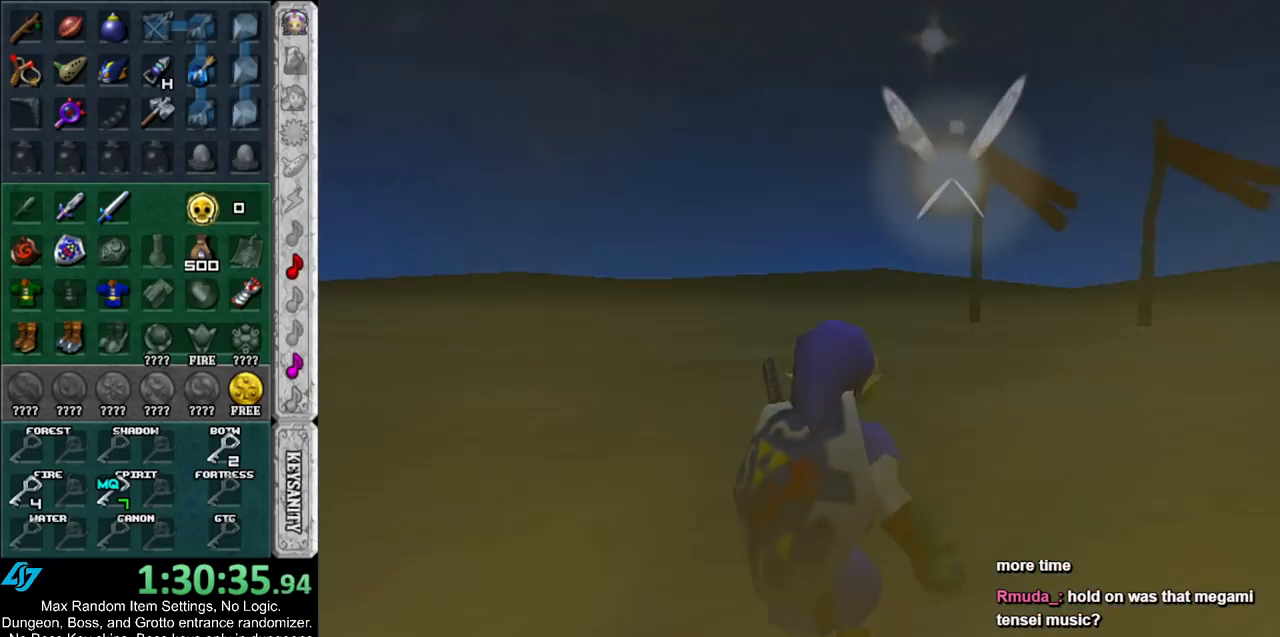
{"buttons": [], "left_stick": "up", "right_stick": "center", "events": []}
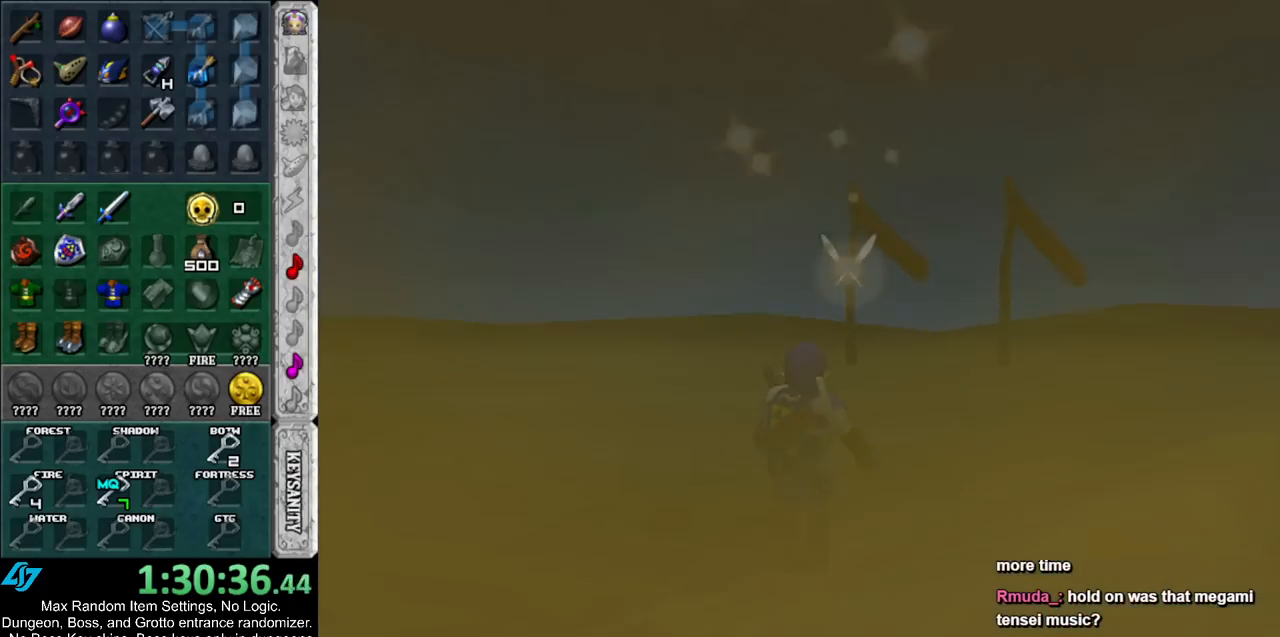
{"buttons": [], "left_stick": "up", "right_stick": "center", "events": []}
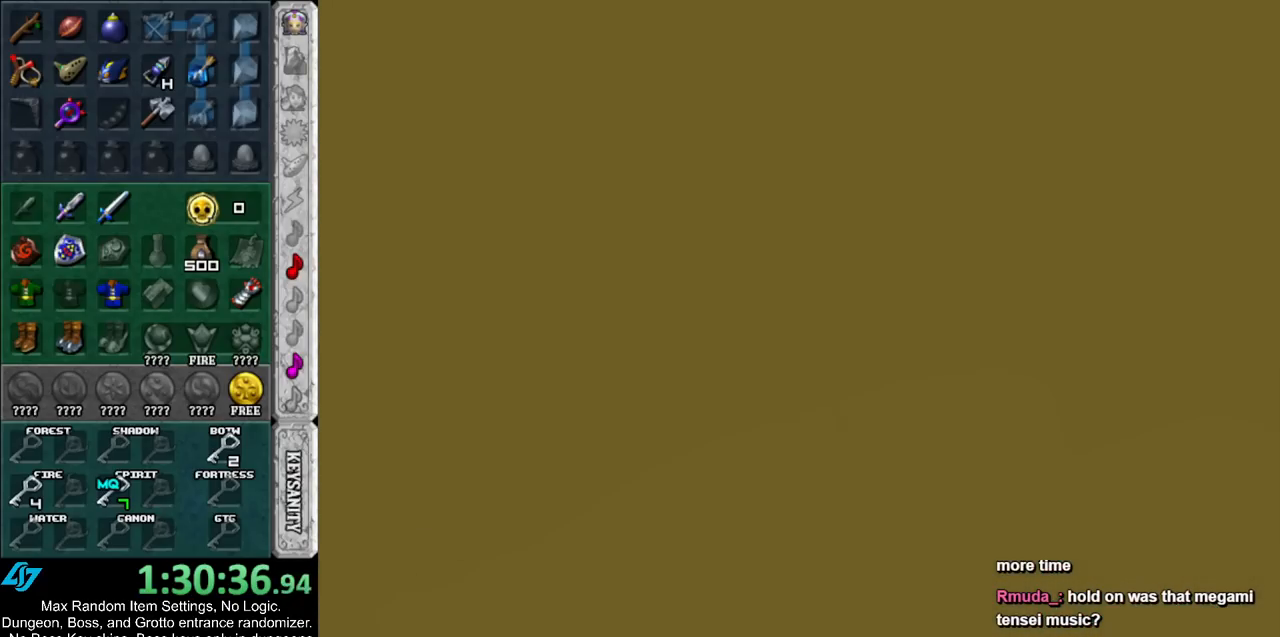
{"buttons": [], "left_stick": "up", "right_stick": "center", "events": []}
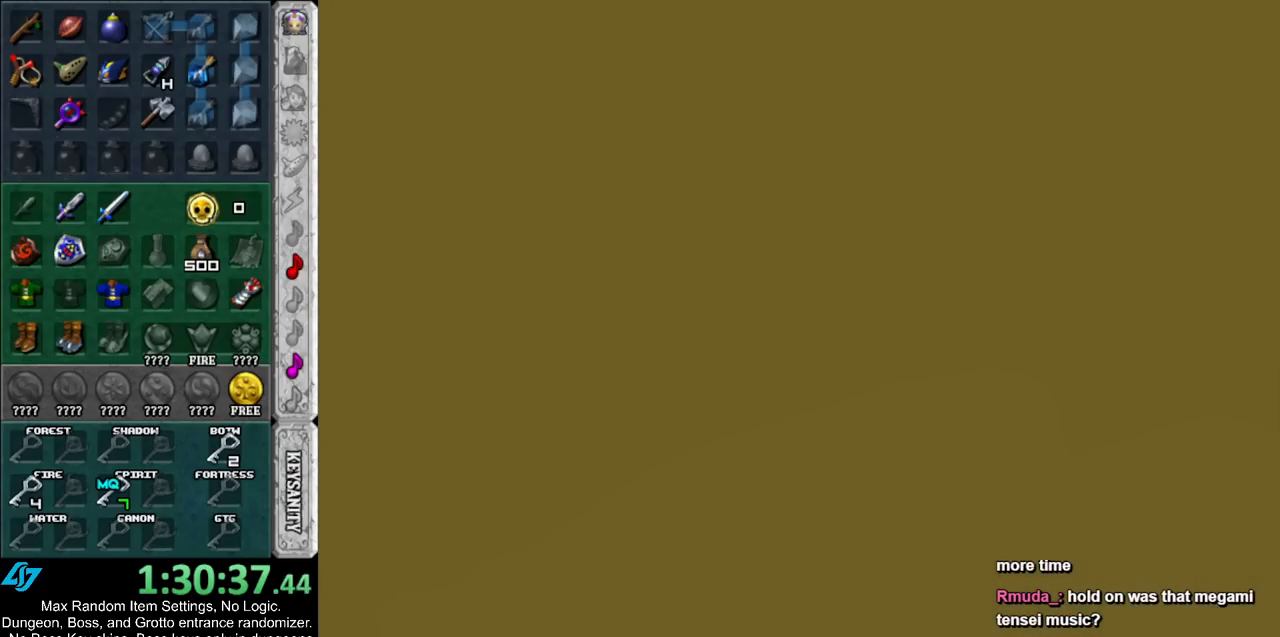
{"buttons": [], "left_stick": "up", "right_stick": "center", "events": []}
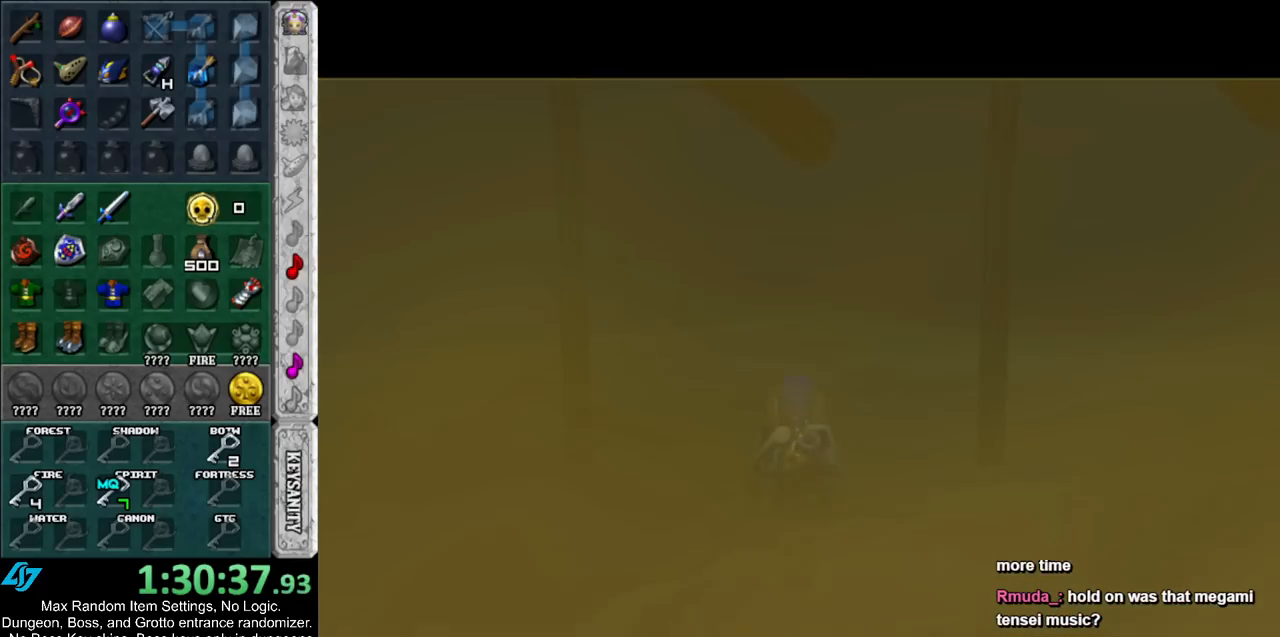
{"buttons": [], "left_stick": "center", "right_stick": "center", "events": [[283, "Y", "down"], [383, "Y", "up"], [500, "left_stick", "center"]]}
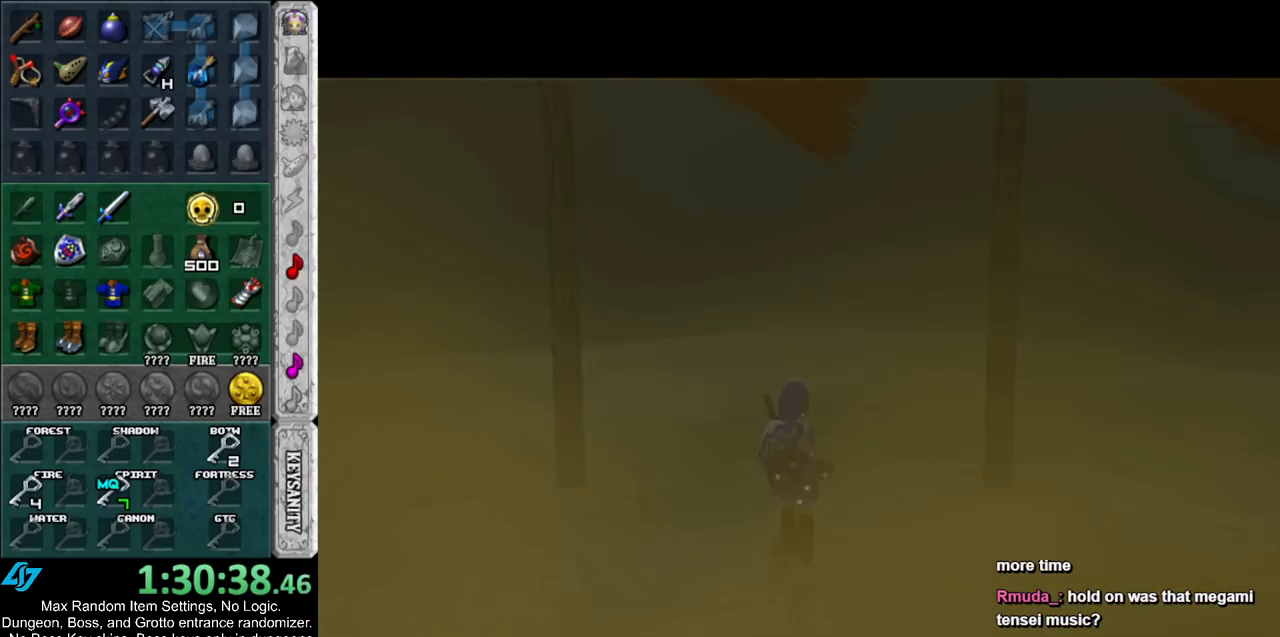
{"buttons": ["L1"], "left_stick": "down", "right_stick": "center", "events": [[67, "left_stick", "down"], [217, "L1", "down"]]}
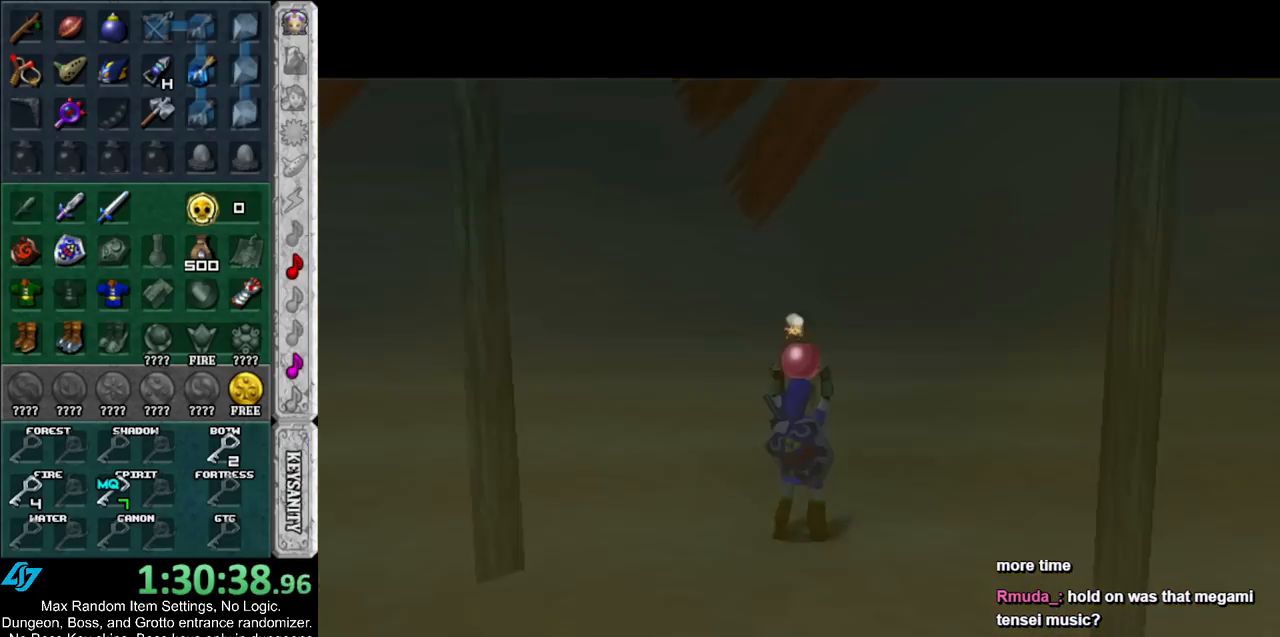
{"buttons": ["L1"], "left_stick": "down", "right_stick": "center", "events": []}
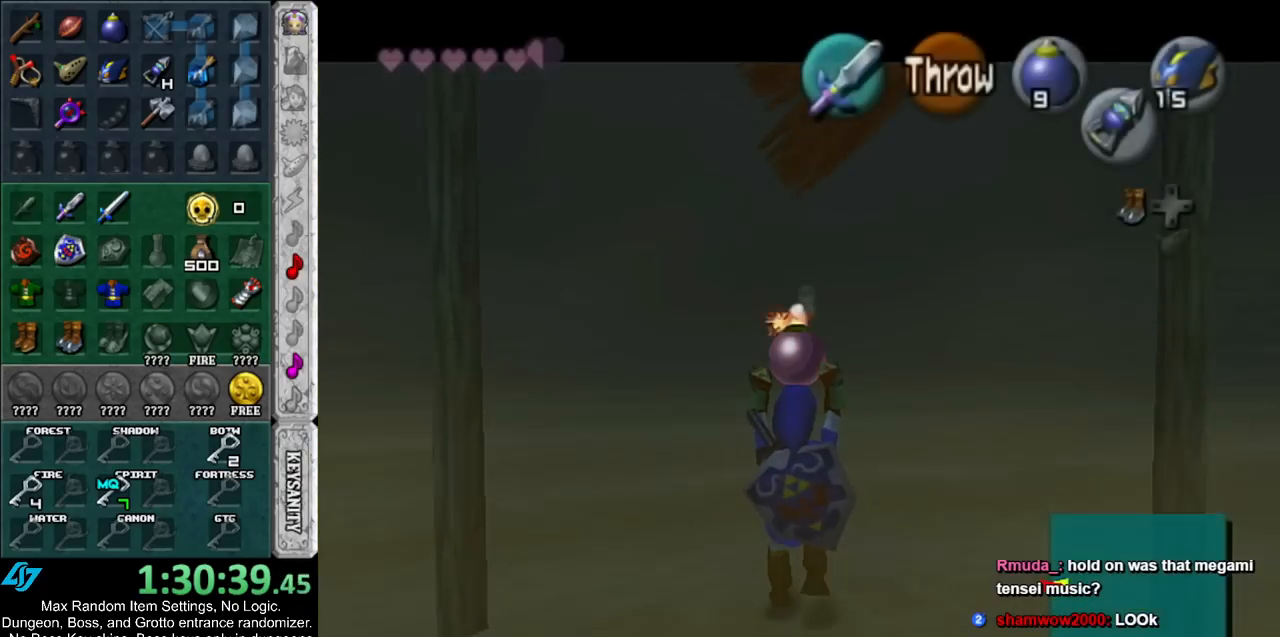
{"buttons": ["L1"], "left_stick": "down", "right_stick": "center", "events": []}
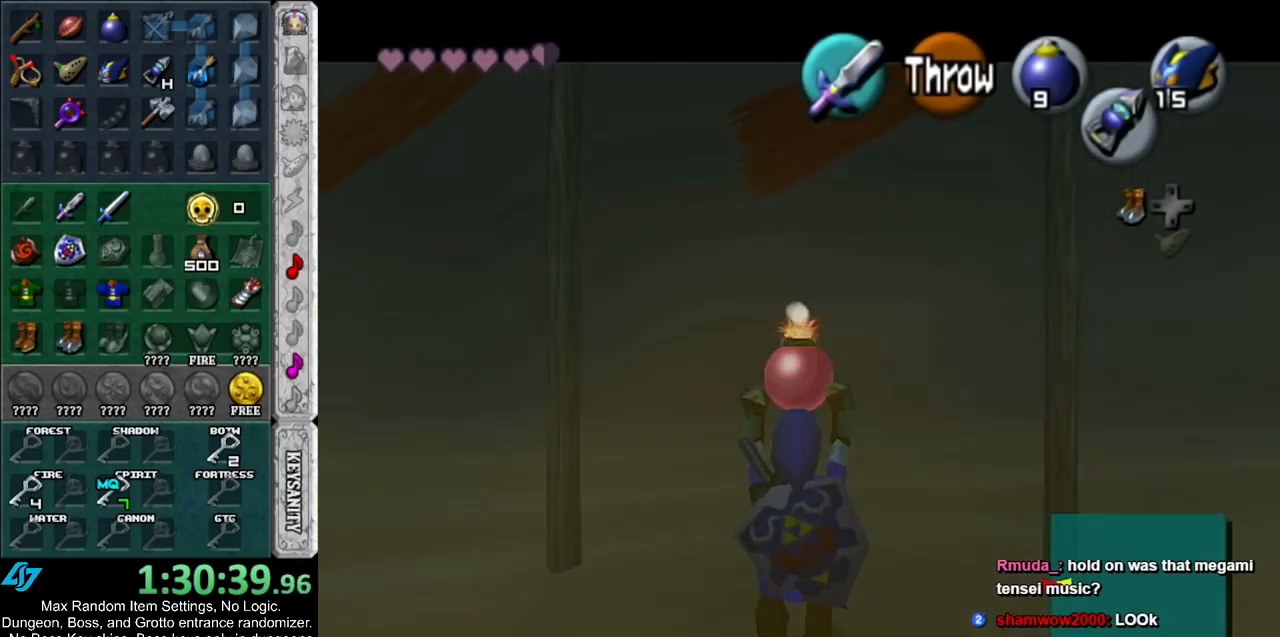
{"buttons": ["L1"], "left_stick": "down", "right_stick": "center", "events": []}
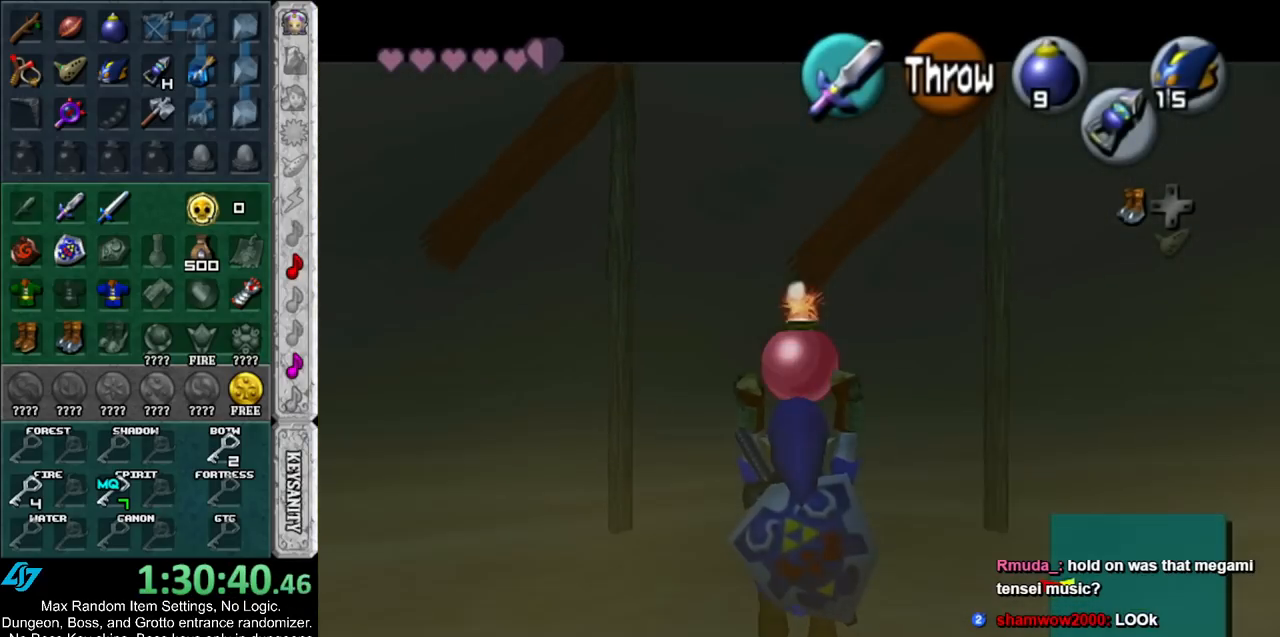
{"buttons": ["L1"], "left_stick": "down", "right_stick": "center", "events": []}
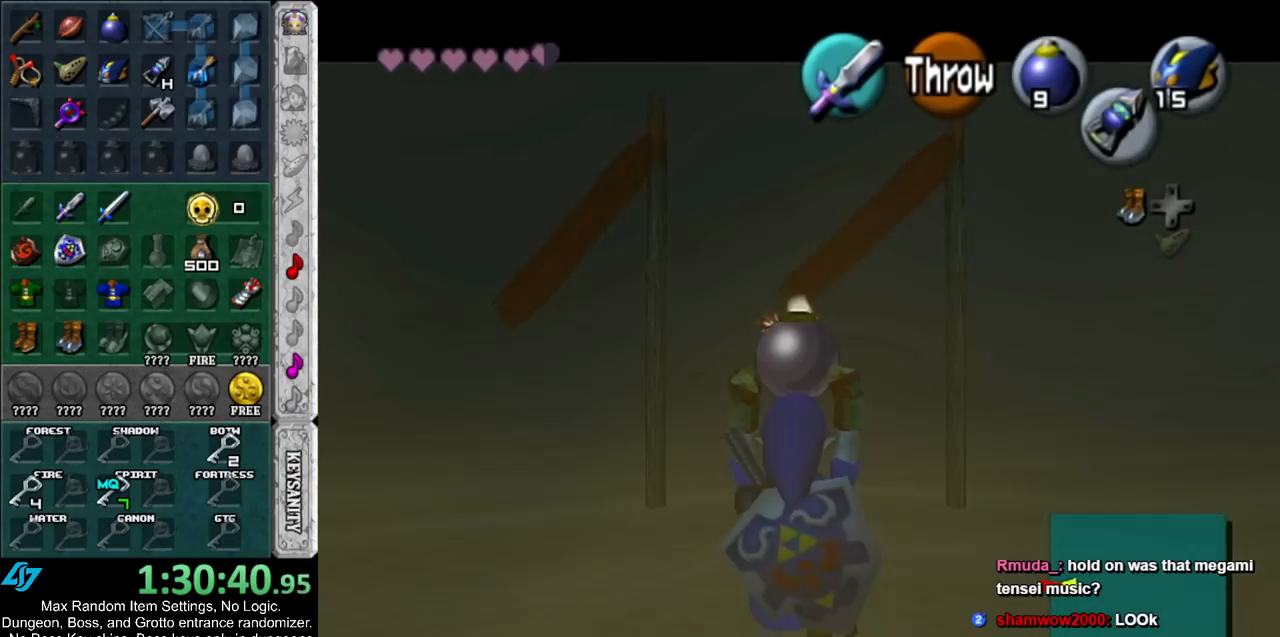
{"buttons": ["L1", "R1"], "left_stick": "center", "right_stick": "center", "events": [[100, "R1", "down"], [250, "left_stick", "center"]]}
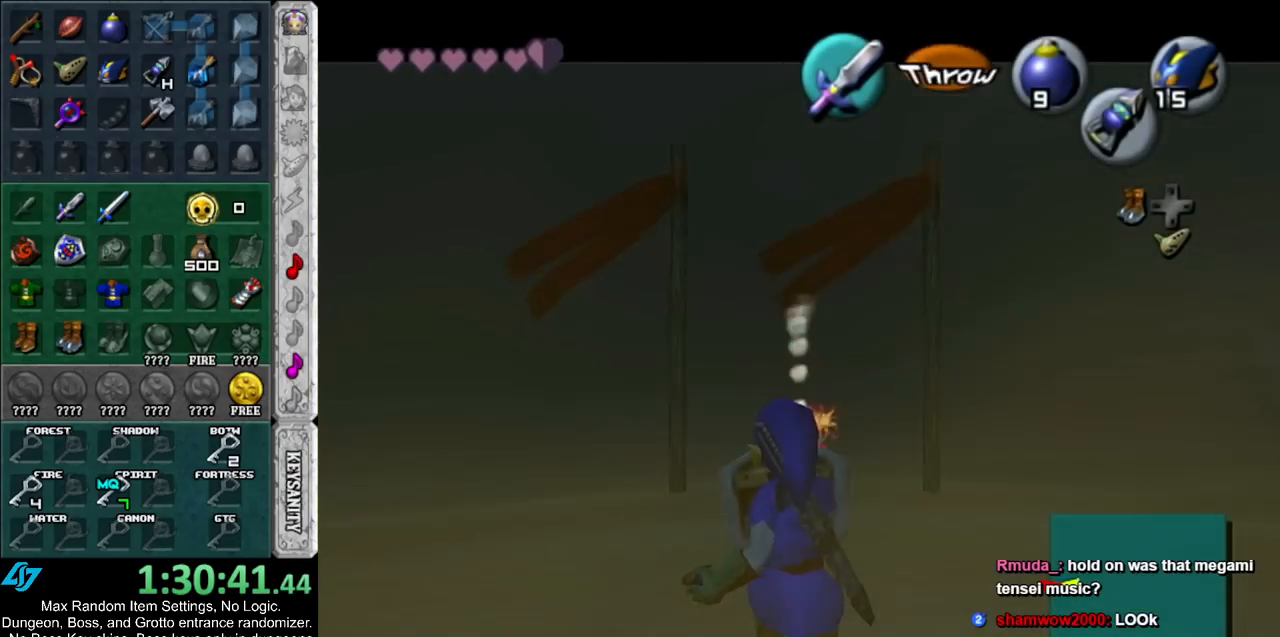
{"buttons": [], "left_stick": "center", "right_stick": "center", "events": [[183, "A", "down"], [250, "A", "up"], [350, "L1", "up"], [350, "R1", "up"]]}
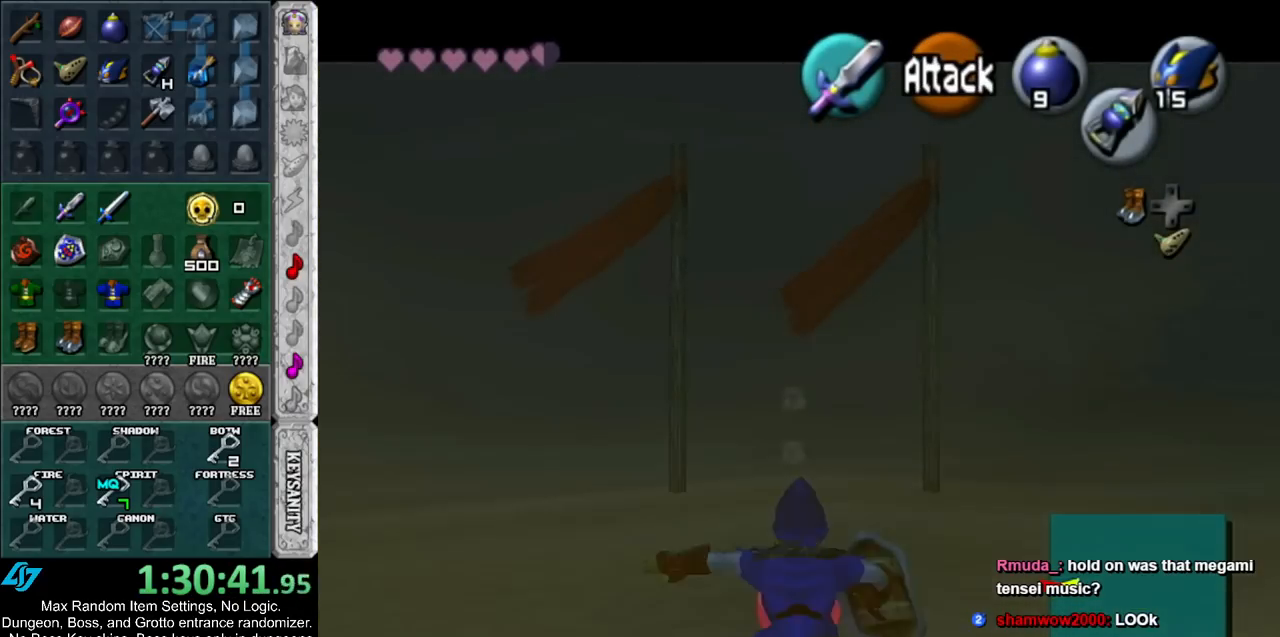
{"buttons": ["L1"], "left_stick": "center", "right_stick": "center", "events": [[117, "L1", "down"], [117, "R1", "down"], [350, "R1", "up"]]}
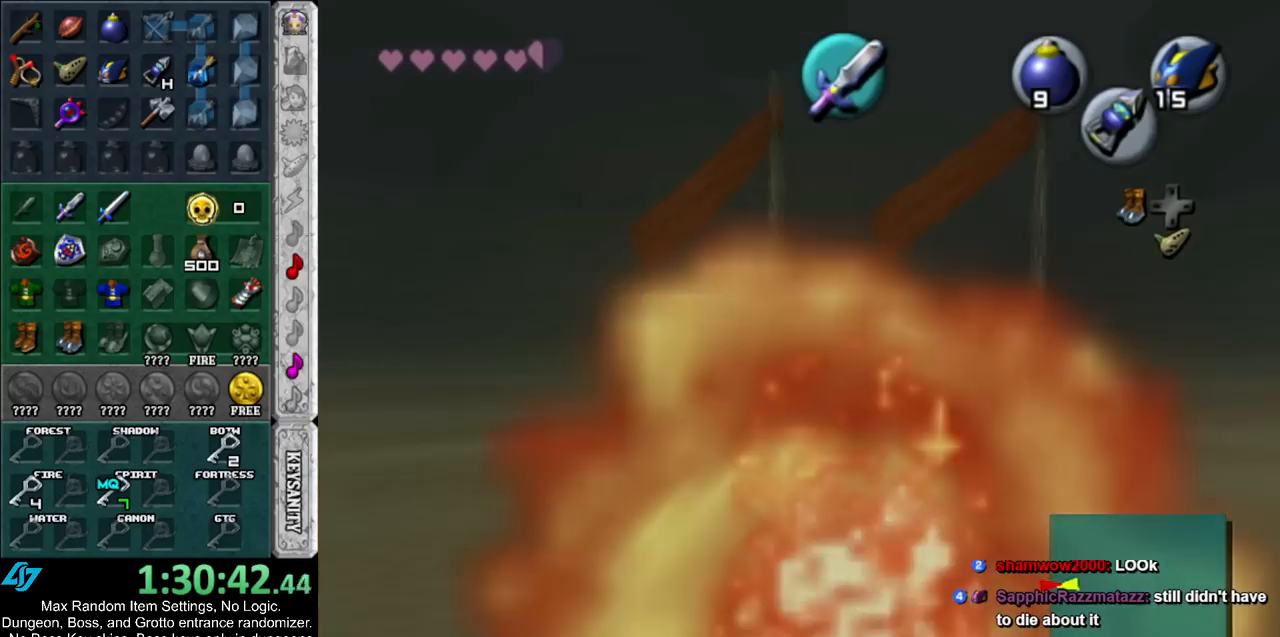
{"buttons": ["L1"], "left_stick": "center", "right_stick": "center", "events": []}
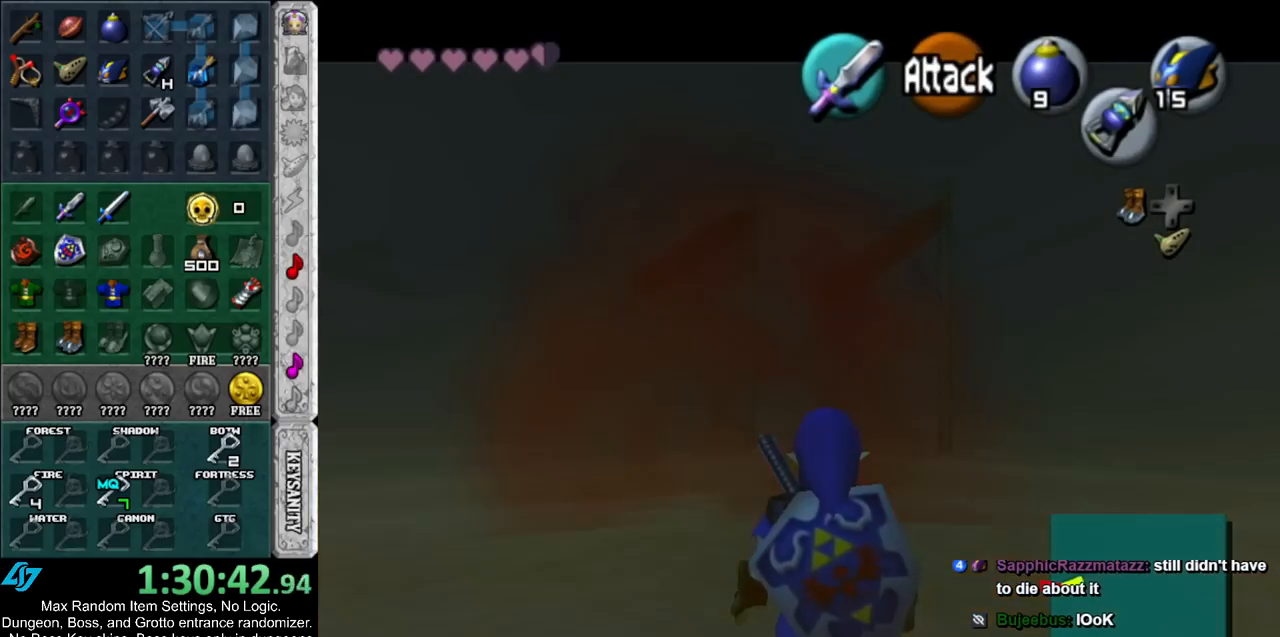
{"buttons": ["L1"], "left_stick": "center", "right_stick": "center", "events": []}
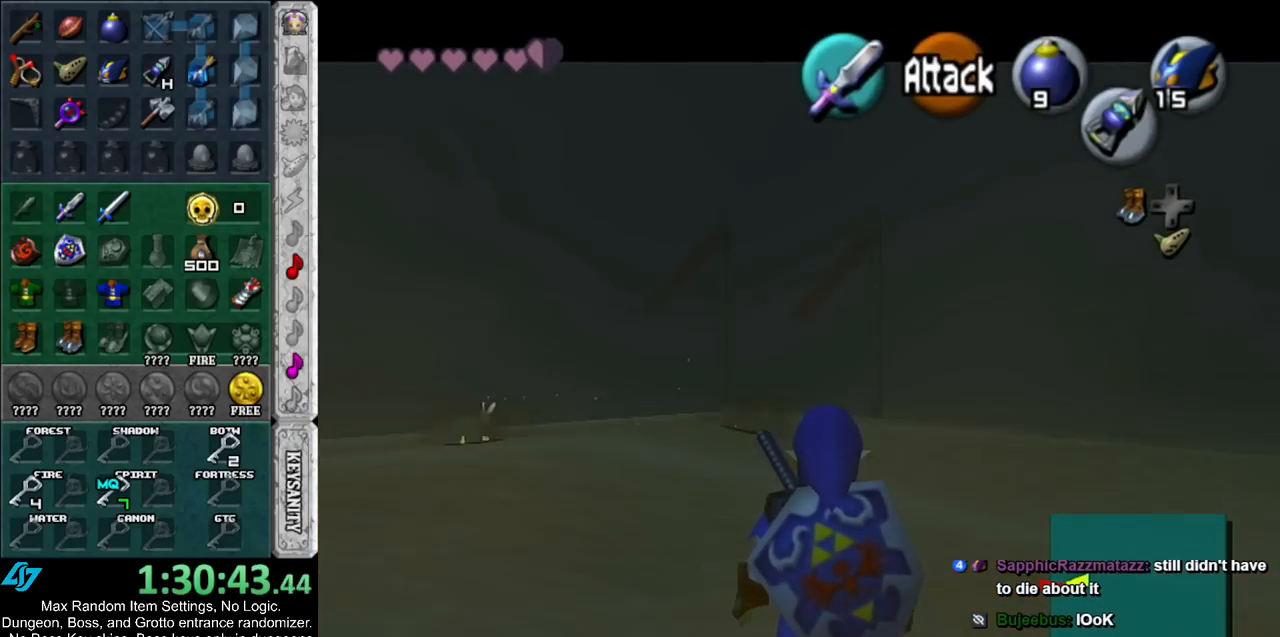
{"buttons": ["L1"], "left_stick": "center", "right_stick": "center", "events": []}
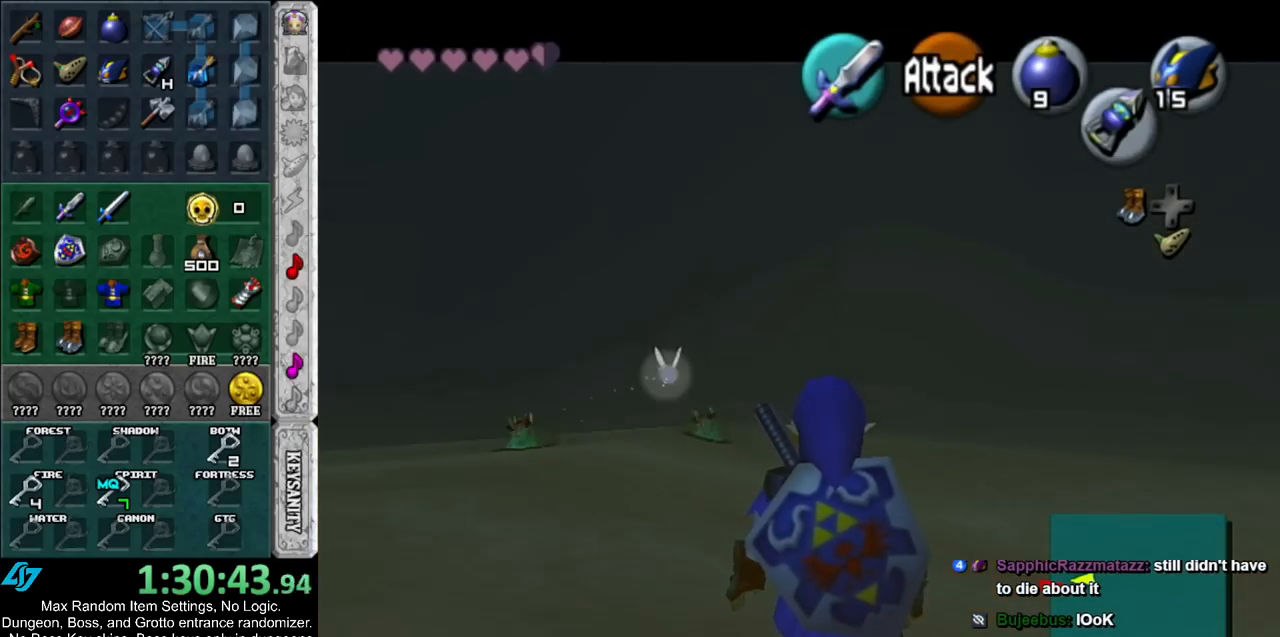
{"buttons": [], "left_stick": "center", "right_stick": "center", "events": [[417, "L1", "up"]]}
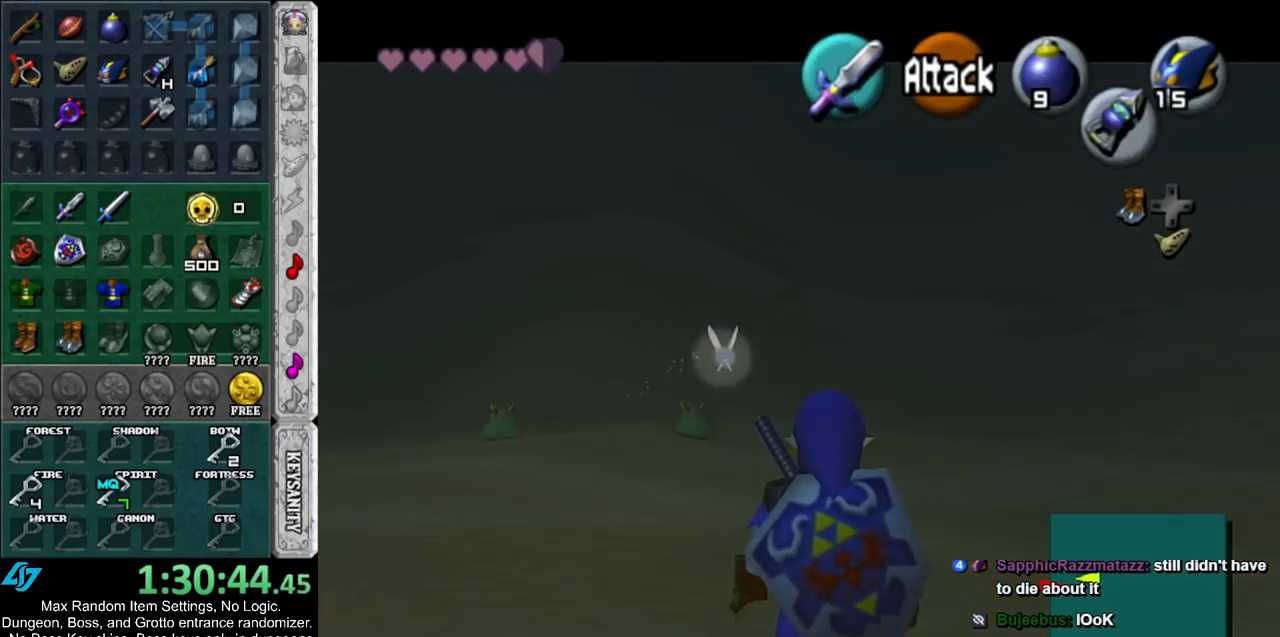
{"buttons": ["L1"], "left_stick": "center", "right_stick": "center", "events": [[150, "L1", "down"]]}